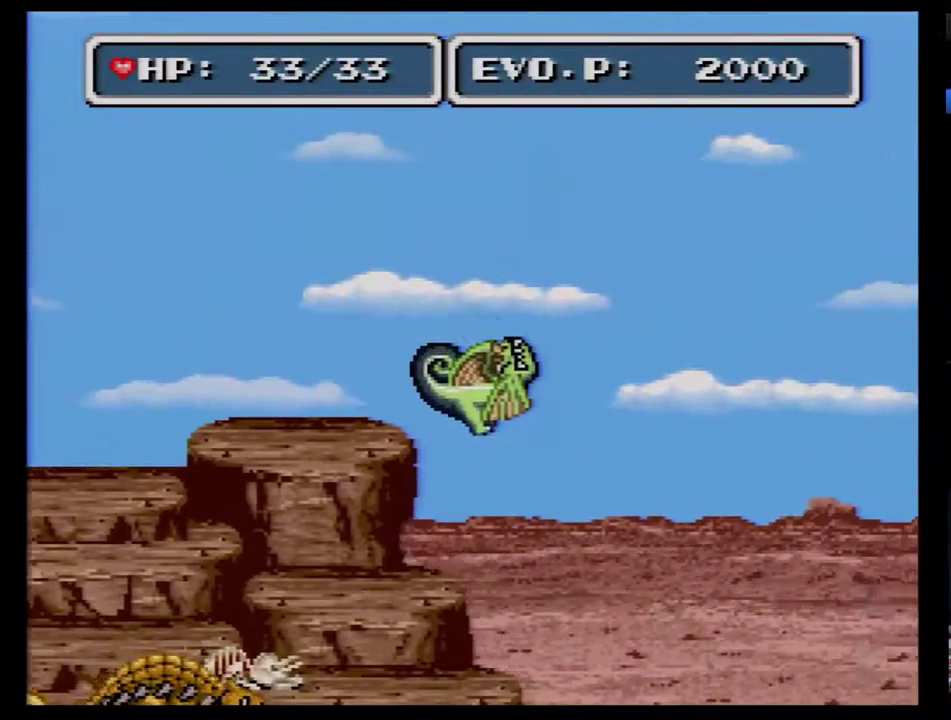
Gameplay with a controller (Nintendo layout); each line is a JSON object with the inputs held at the frame after it. "events" lists button and stick changes between this image and that frame as [ms after this image, input, new state], when the widget could be followed in between. Not read: B L3 R3.
{"buttons": [], "events": [[333, "DPAD_RIGHT", "up"]]}
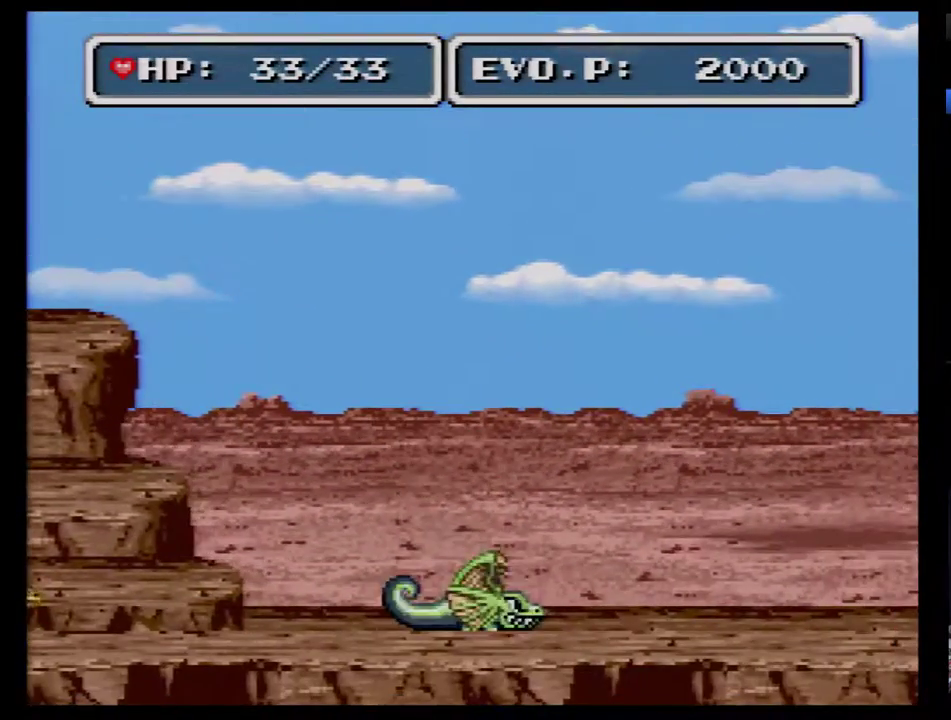
{"buttons": ["DPAD_RIGHT"], "events": [[83, "DPAD_RIGHT", "down"], [150, "DPAD_RIGHT", "up"], [217, "DPAD_RIGHT", "down"]]}
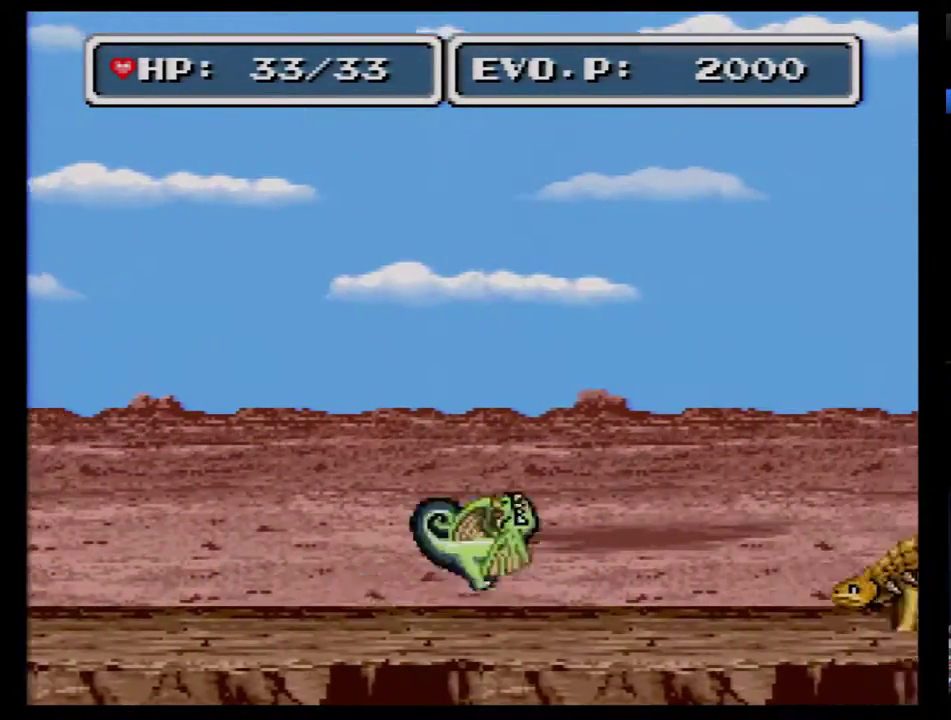
{"buttons": ["DPAD_RIGHT"], "events": []}
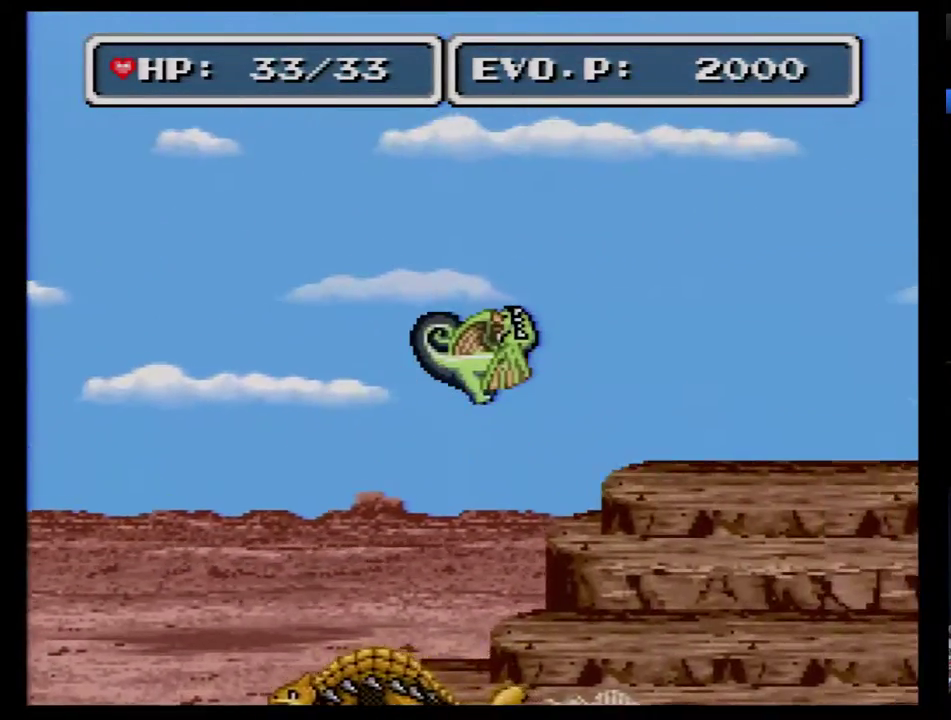
{"buttons": ["DPAD_RIGHT"], "events": [[50, "DPAD_LEFT", "down"], [50, "DPAD_RIGHT", "up"], [333, "DPAD_LEFT", "up"], [367, "DPAD_RIGHT", "down"]]}
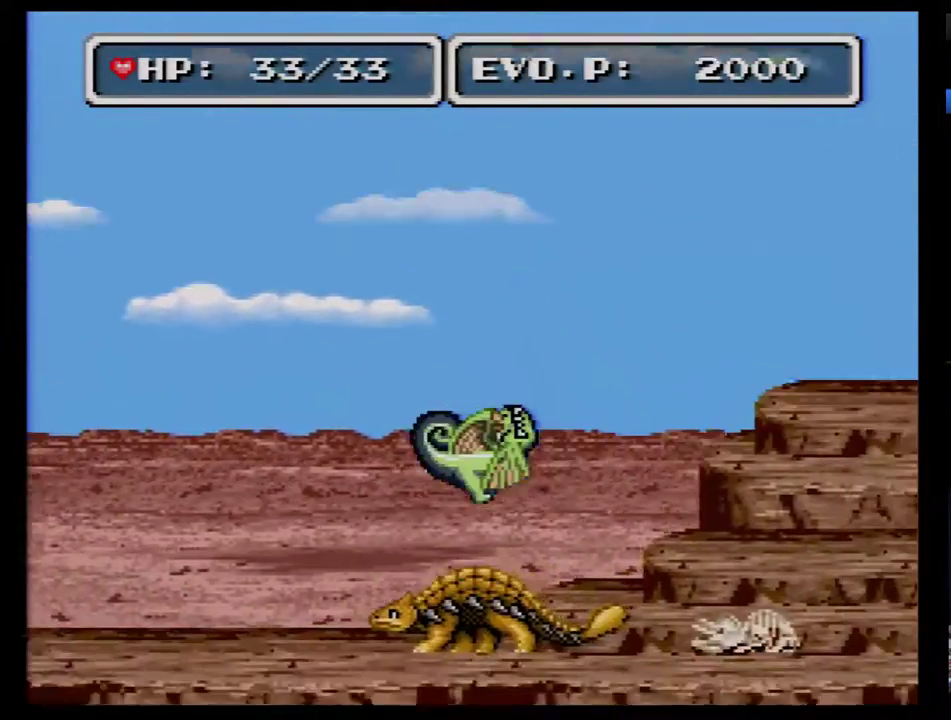
{"buttons": ["DPAD_RIGHT"], "events": []}
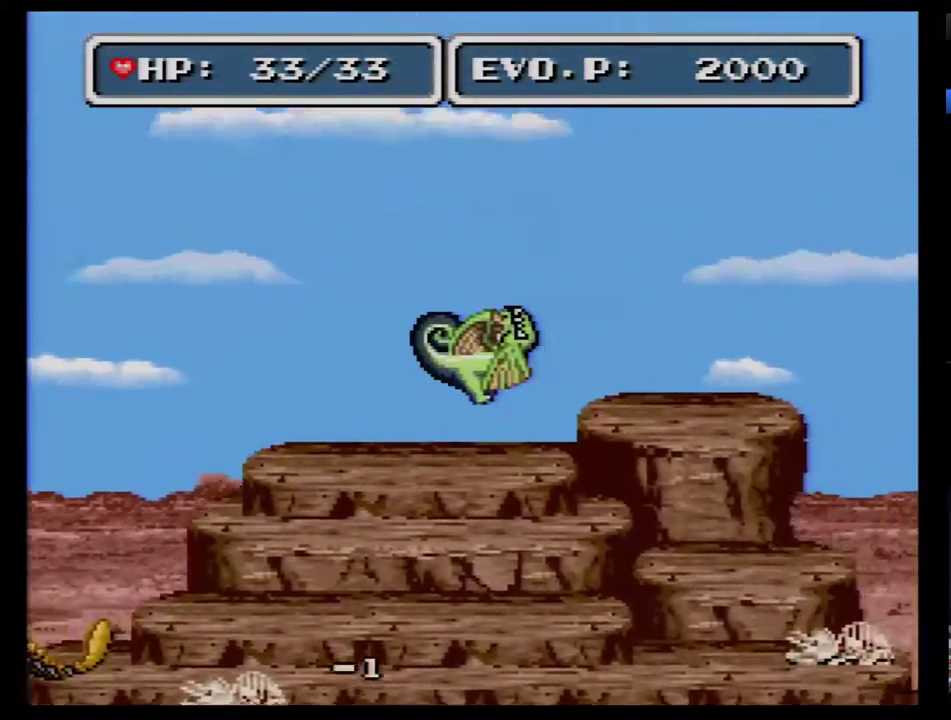
{"buttons": ["DPAD_RIGHT"], "events": []}
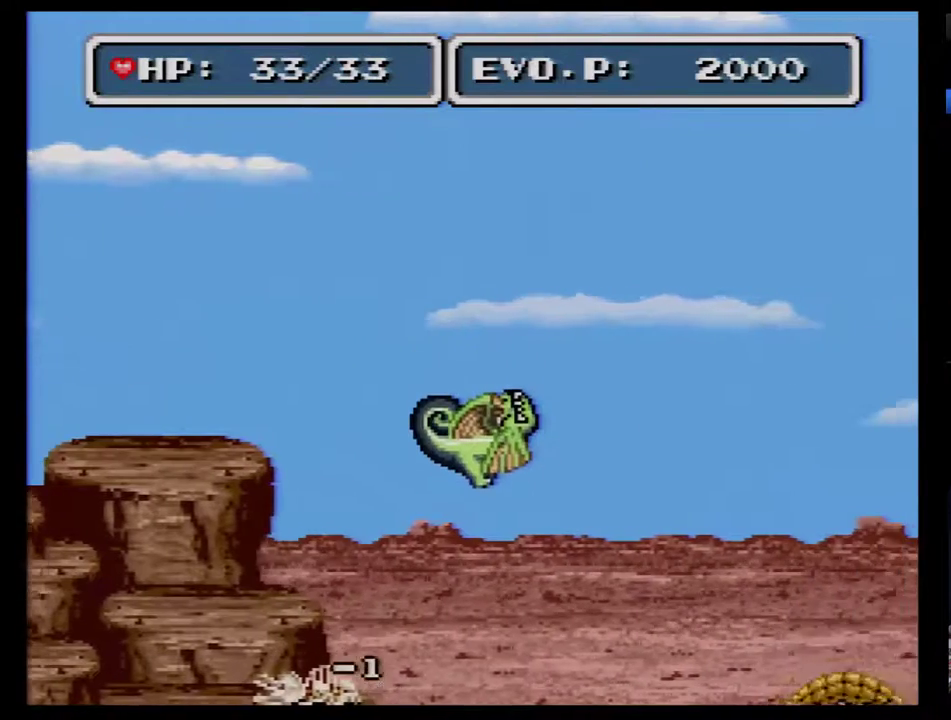
{"buttons": ["DPAD_RIGHT"], "events": []}
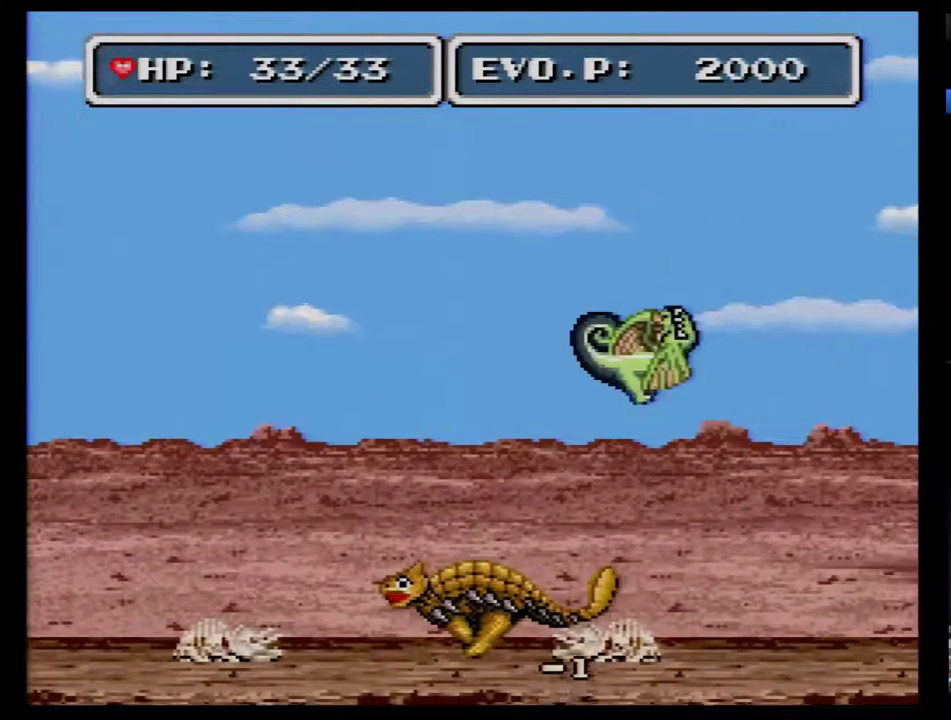
{"buttons": ["DPAD_RIGHT"], "events": []}
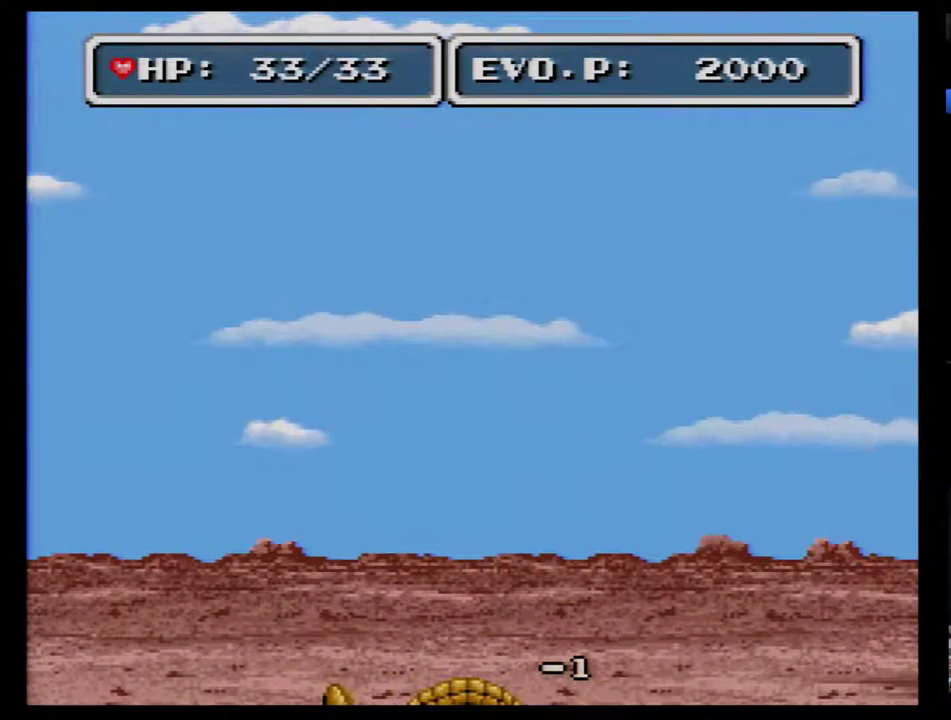
{"buttons": ["DPAD_RIGHT"], "events": []}
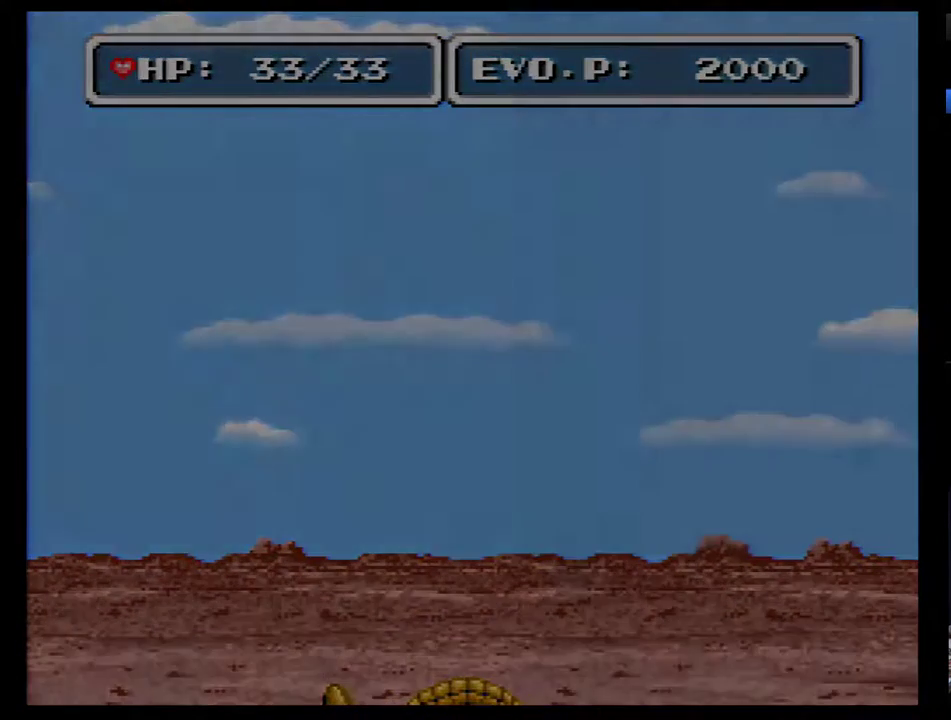
{"buttons": [], "events": [[83, "DPAD_RIGHT", "up"]]}
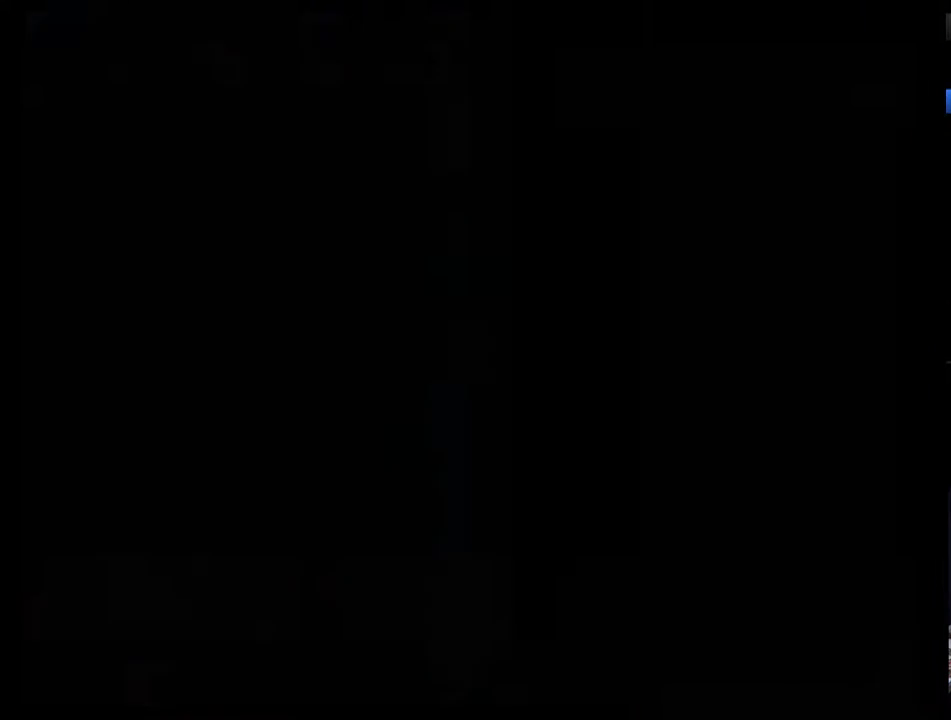
{"buttons": [], "events": []}
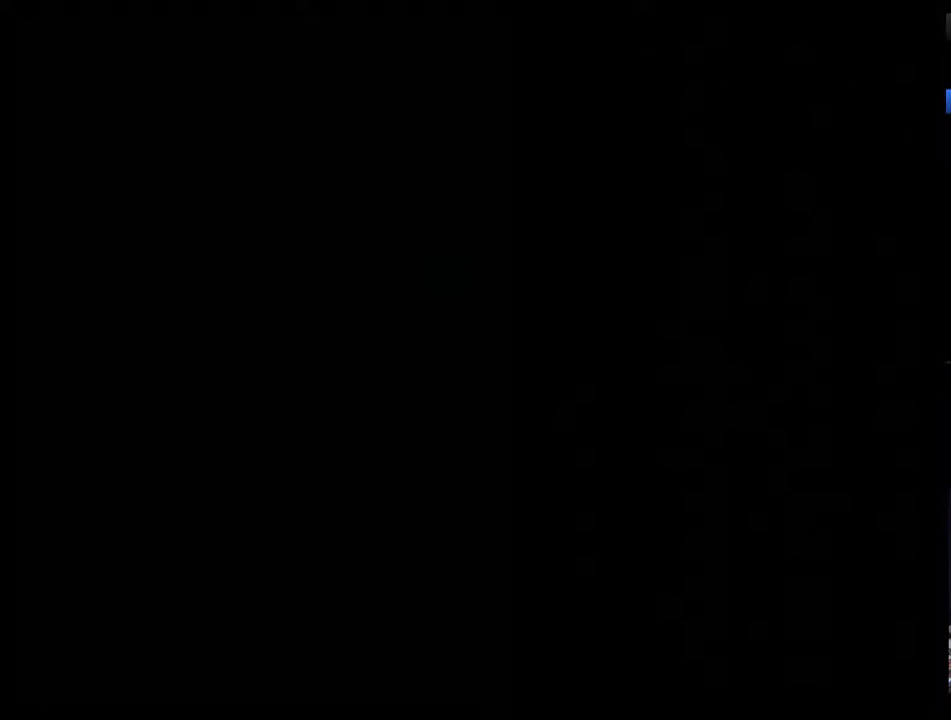
{"buttons": [], "events": []}
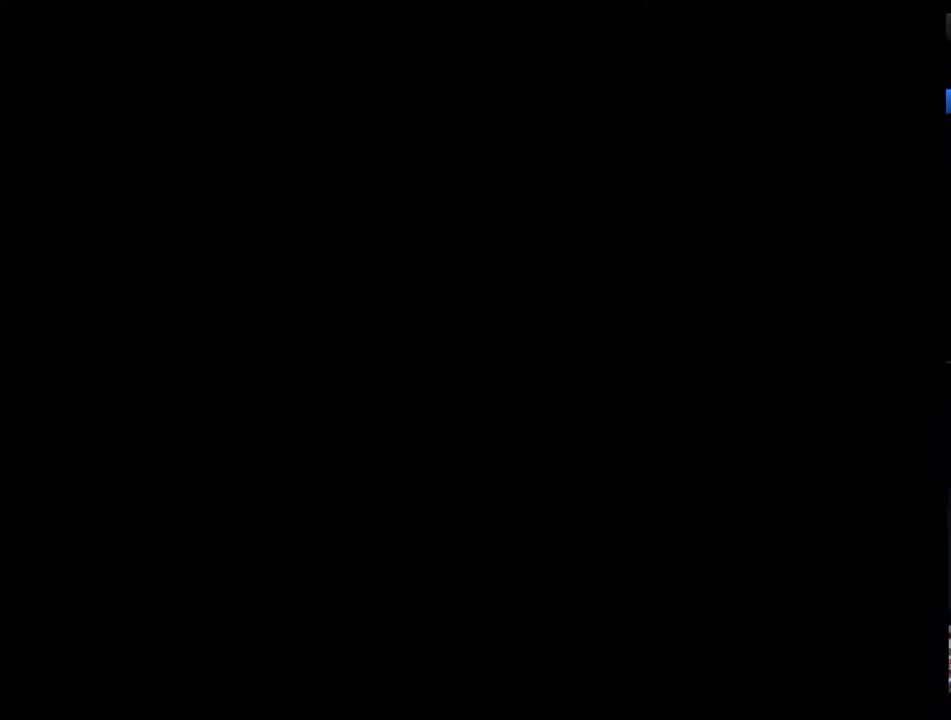
{"buttons": [], "events": []}
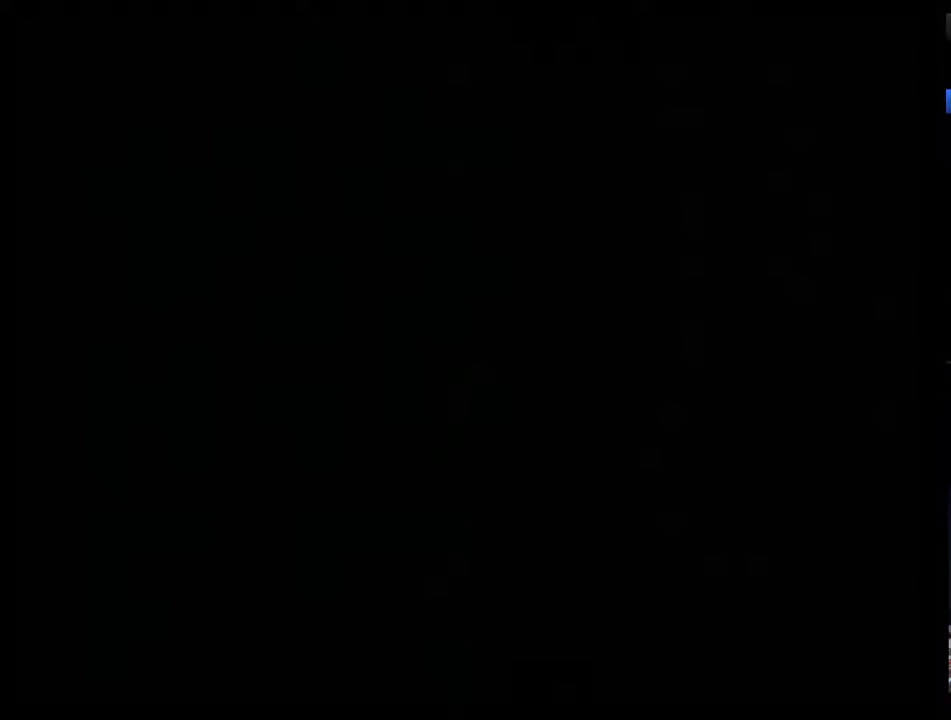
{"buttons": ["DPAD_UP"], "events": [[350, "DPAD_UP", "down"], [417, "DPAD_UP", "up"], [500, "DPAD_UP", "down"]]}
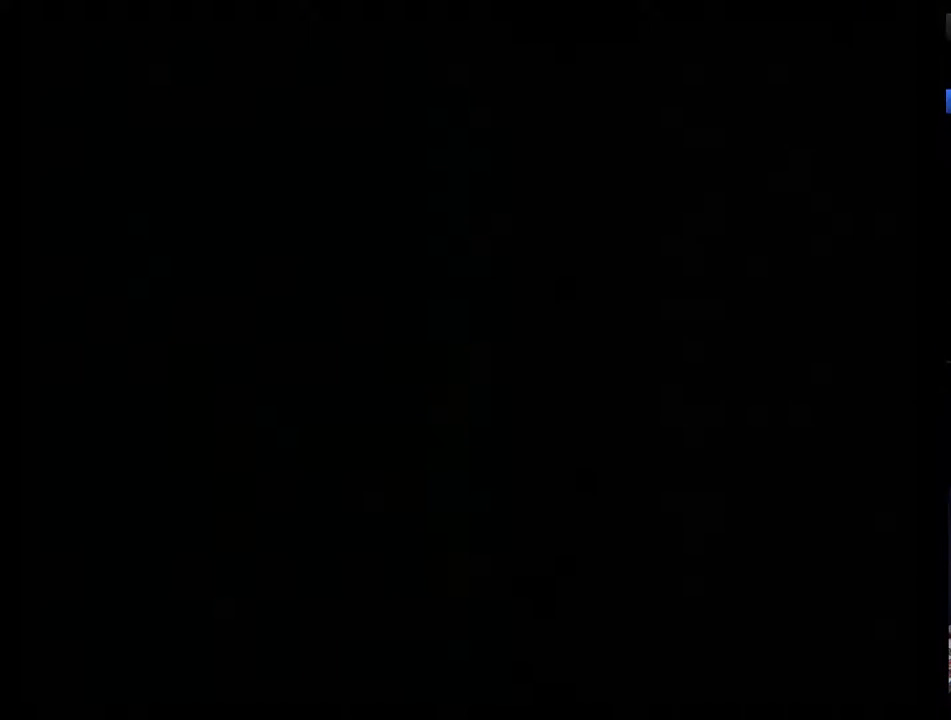
{"buttons": [], "events": [[67, "DPAD_UP", "up"], [133, "DPAD_UP", "down"], [467, "DPAD_UP", "up"]]}
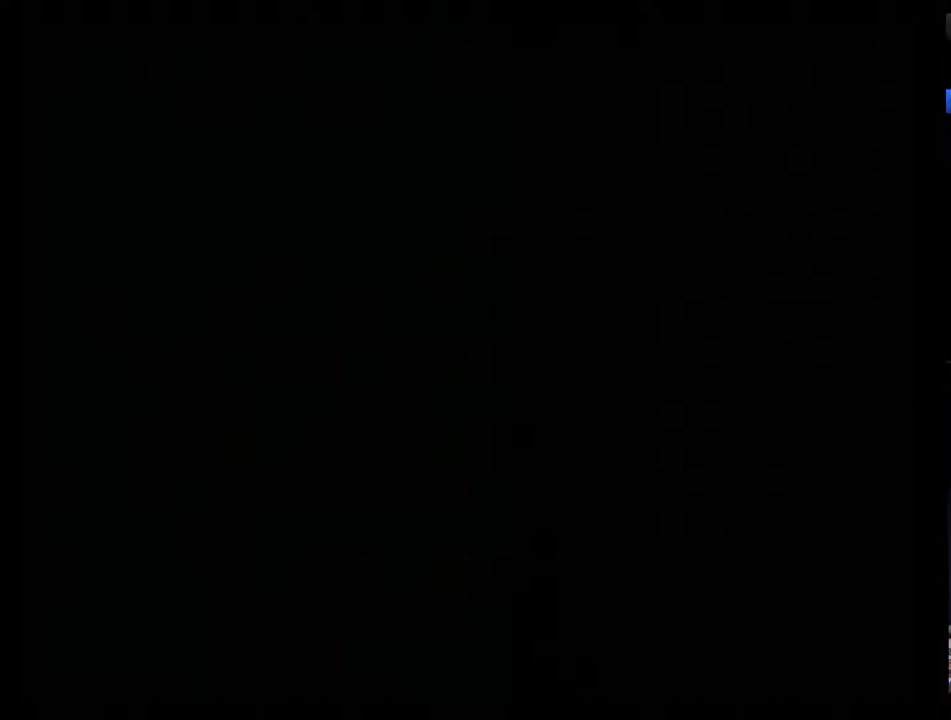
{"buttons": [], "events": [[33, "DPAD_UP", "down"], [100, "DPAD_UP", "up"], [150, "DPAD_UP", "down"], [333, "DPAD_UP", "up"]]}
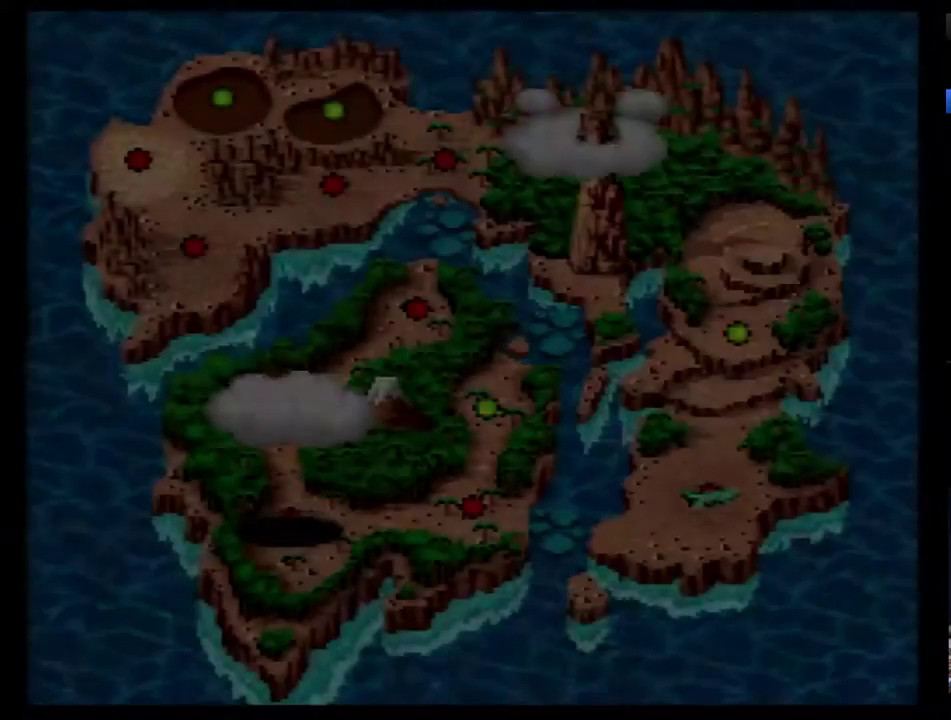
{"buttons": ["DPAD_UP"], "events": [[200, "DPAD_UP", "down"], [267, "DPAD_UP", "up"], [333, "DPAD_UP", "down"], [417, "DPAD_UP", "up"], [483, "DPAD_UP", "down"]]}
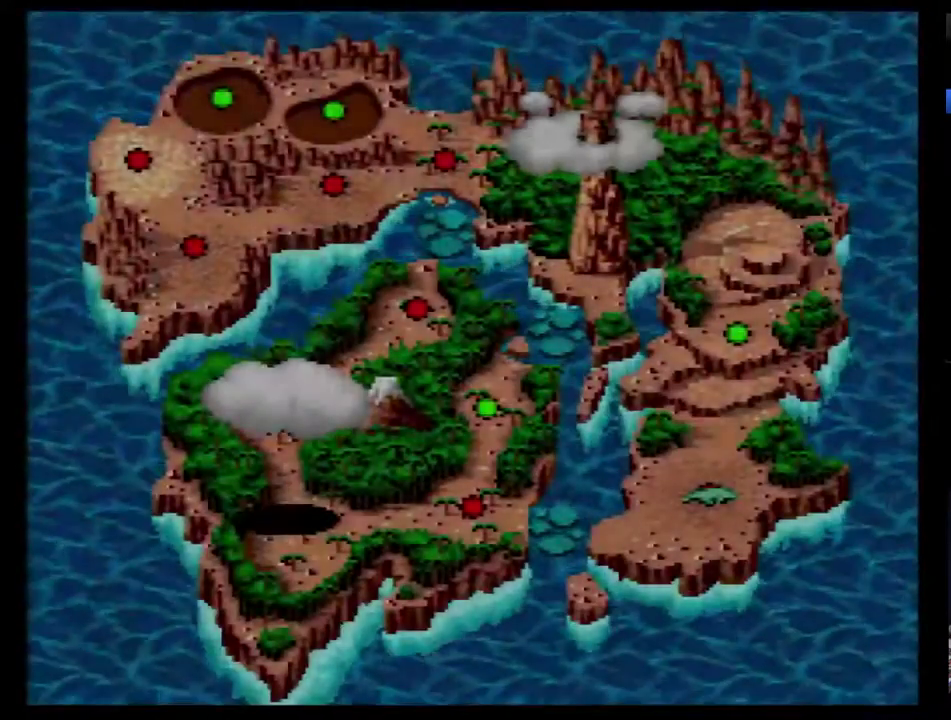
{"buttons": [], "events": [[50, "DPAD_UP", "up"], [117, "DPAD_UP", "down"], [300, "DPAD_UP", "up"], [350, "DPAD_UP", "down"], [417, "DPAD_UP", "up"]]}
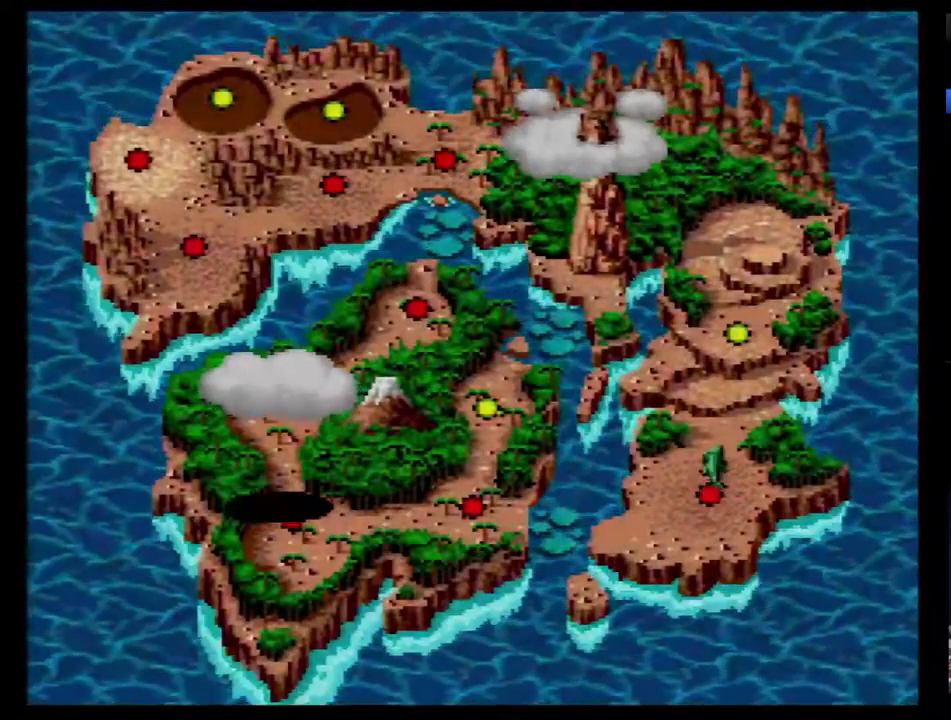
{"buttons": [], "events": []}
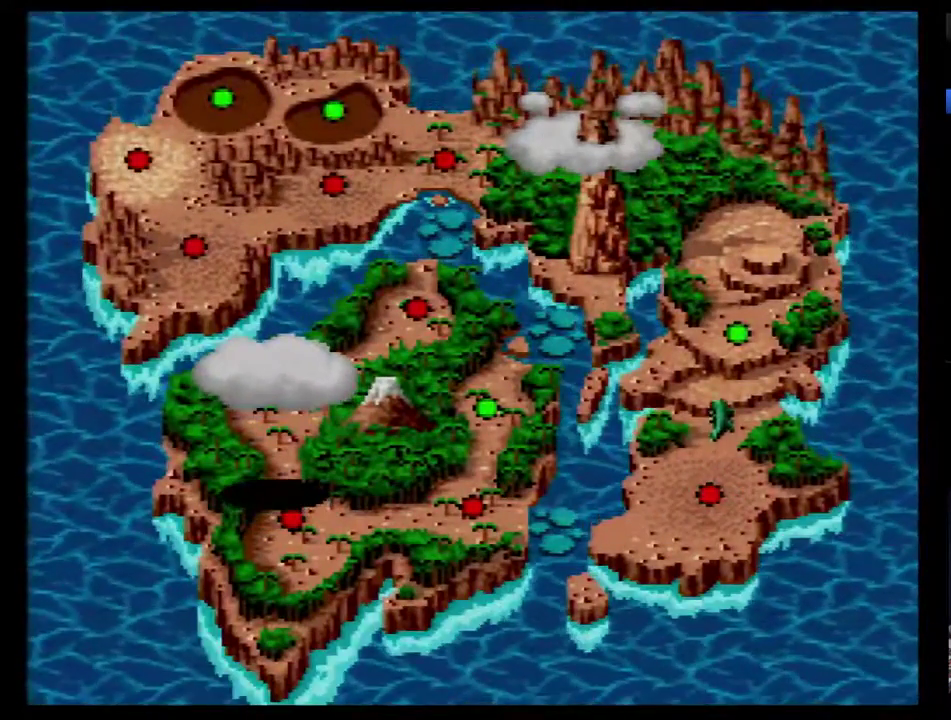
{"buttons": [], "events": []}
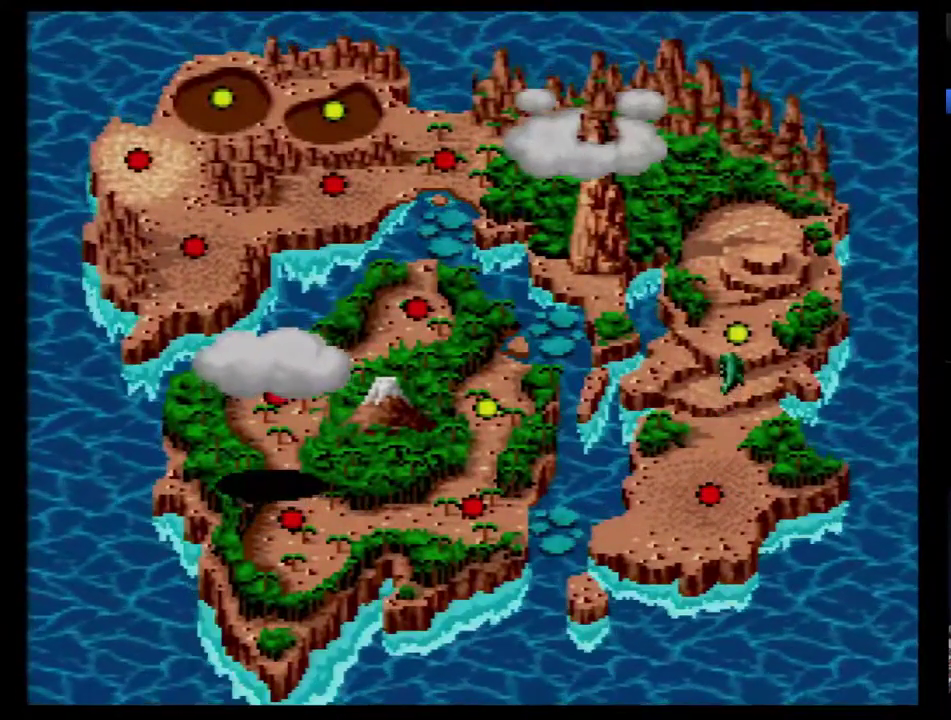
{"buttons": [], "events": []}
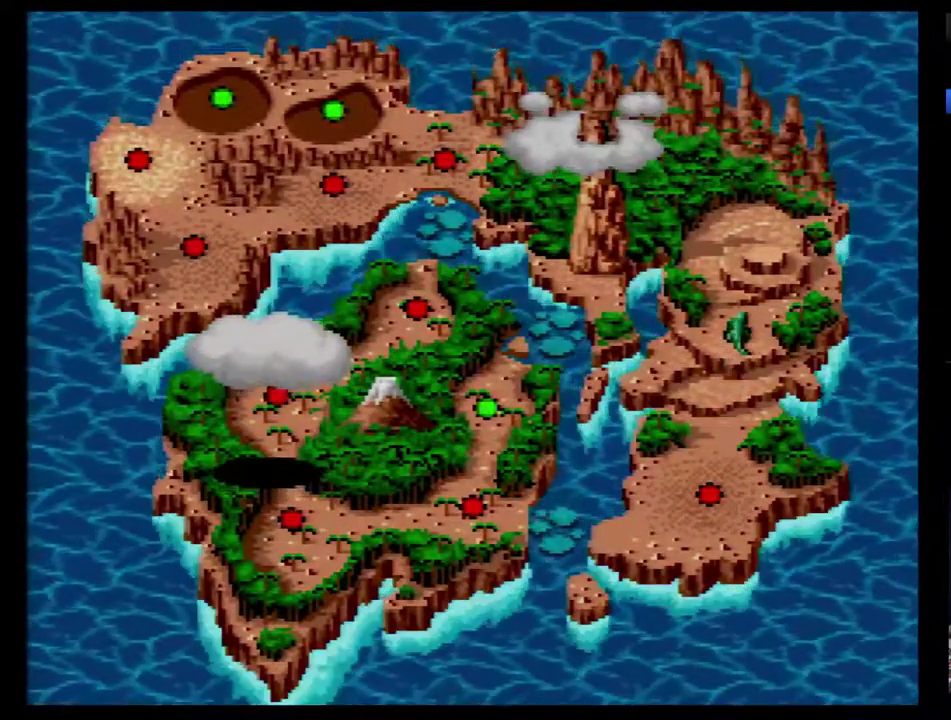
{"buttons": [], "events": []}
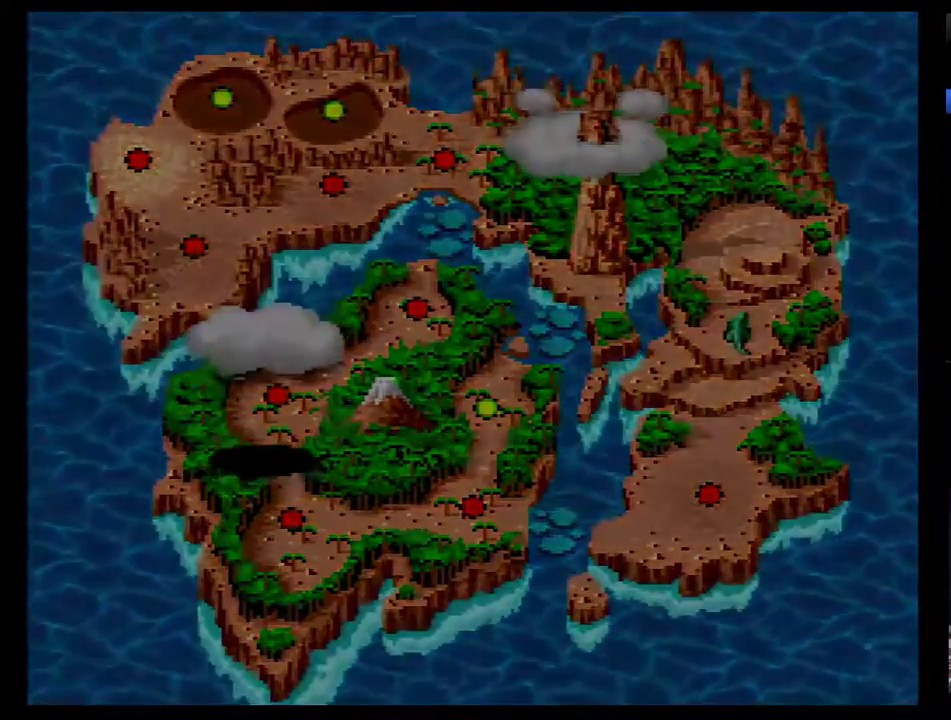
{"buttons": [], "events": []}
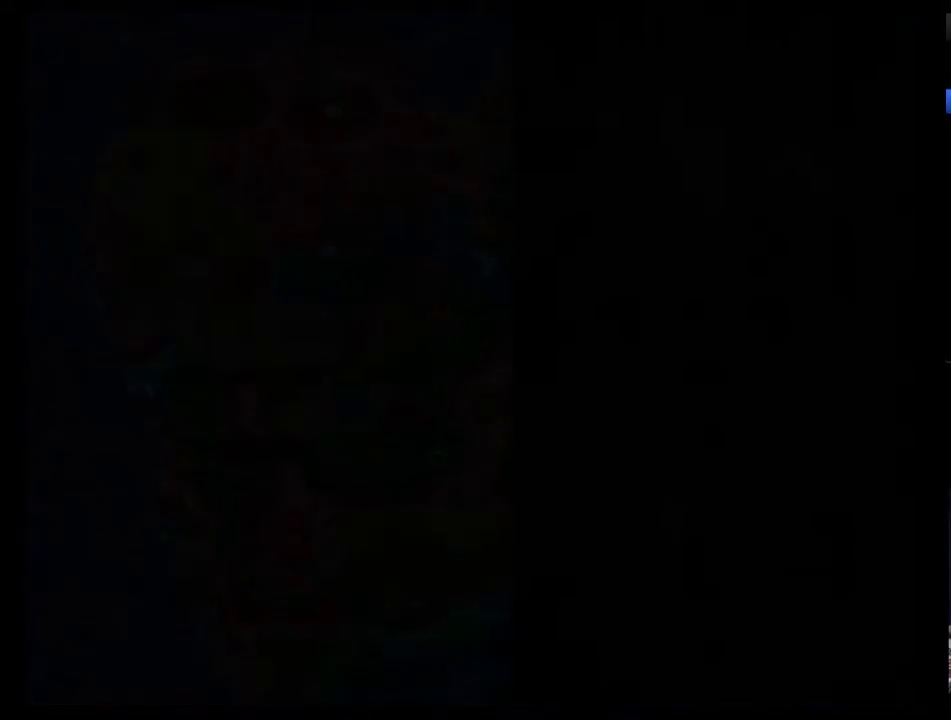
{"buttons": [], "events": []}
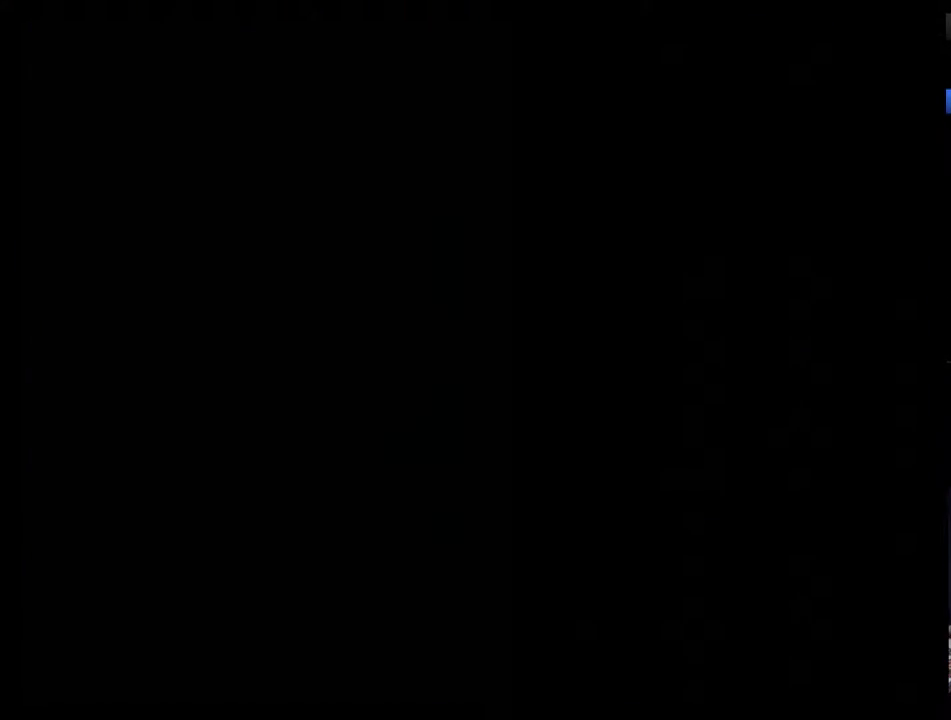
{"buttons": [], "events": []}
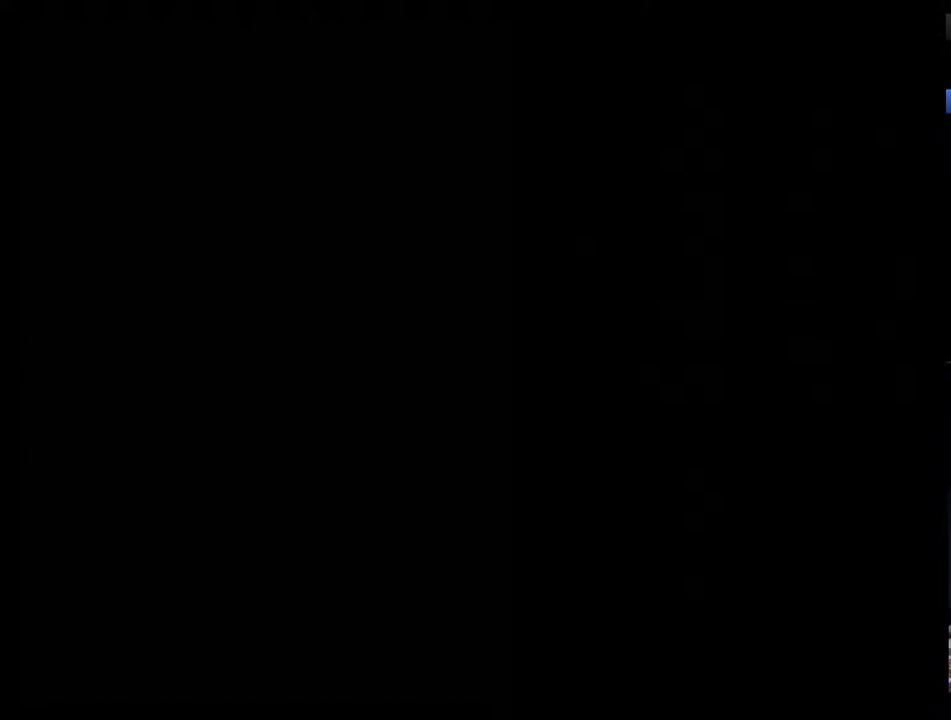
{"buttons": [], "events": []}
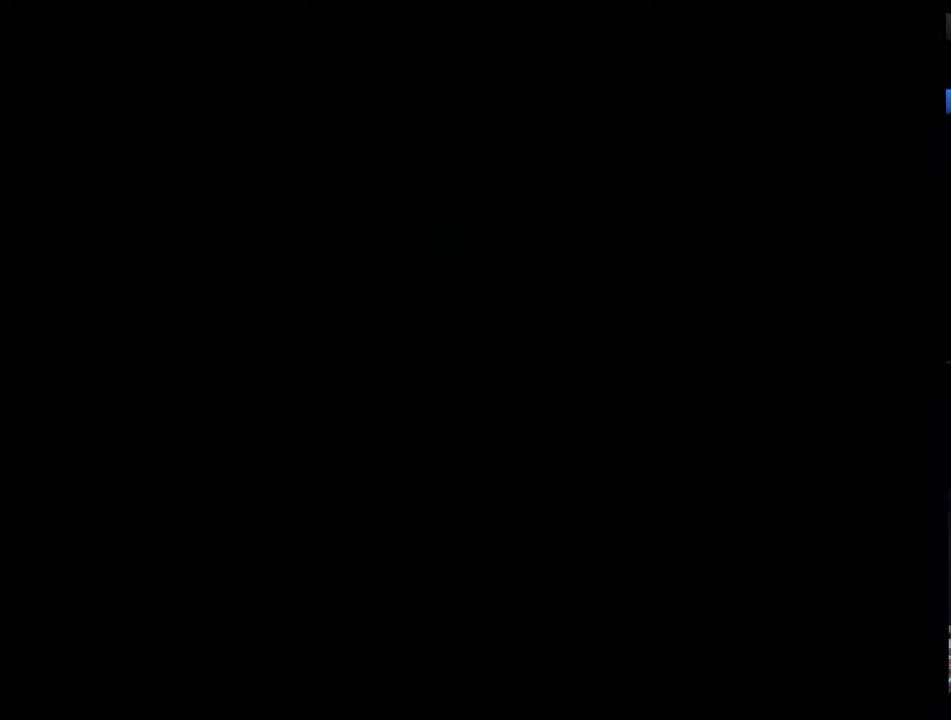
{"buttons": [], "events": []}
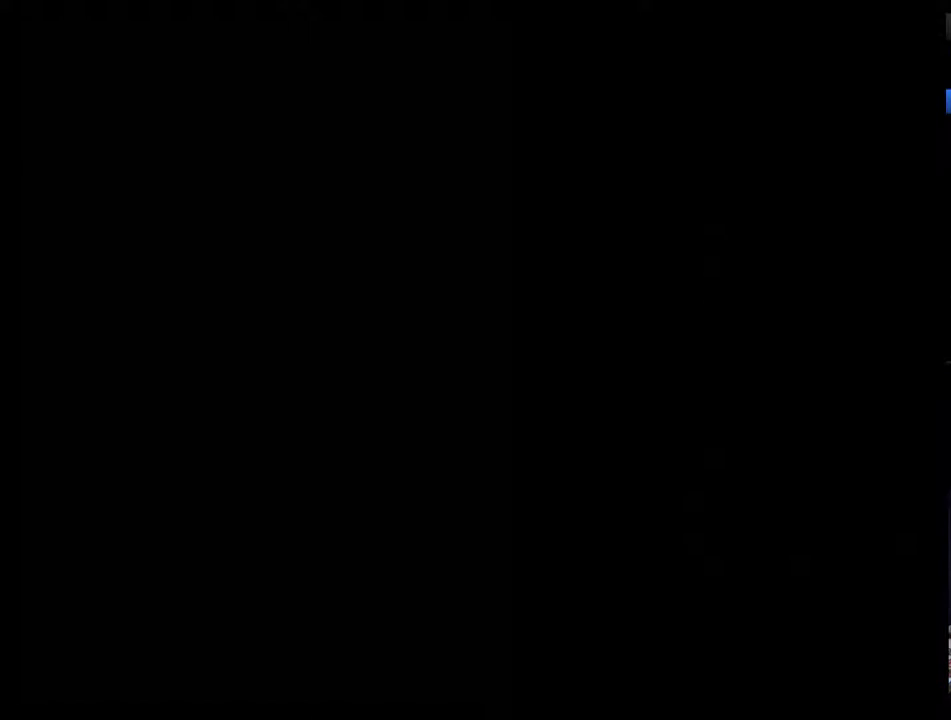
{"buttons": [], "events": []}
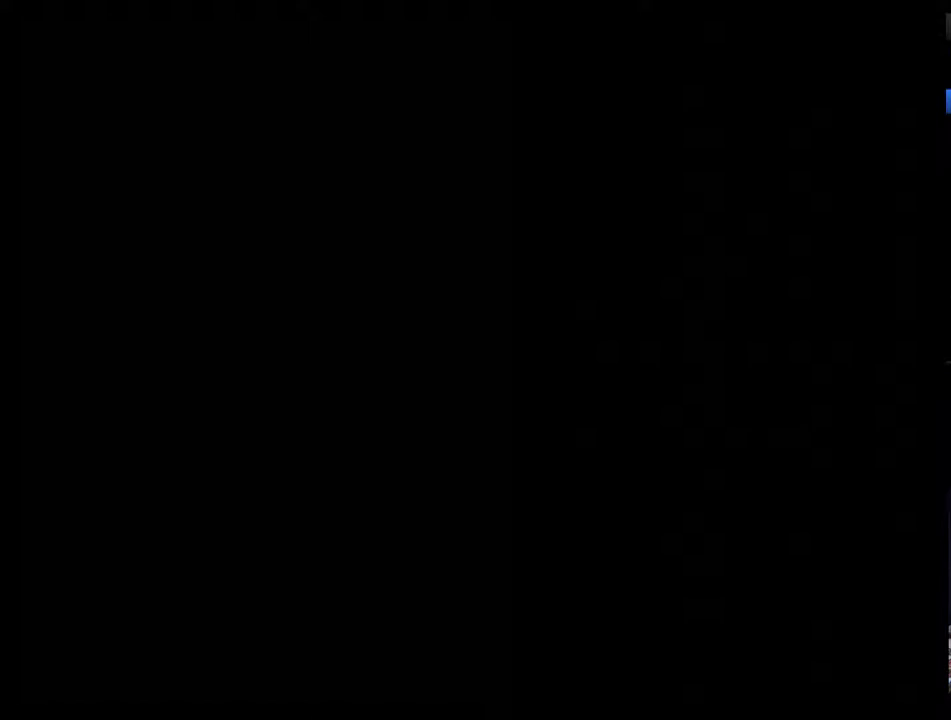
{"buttons": ["DPAD_RIGHT"], "events": [[150, "DPAD_RIGHT", "down"]]}